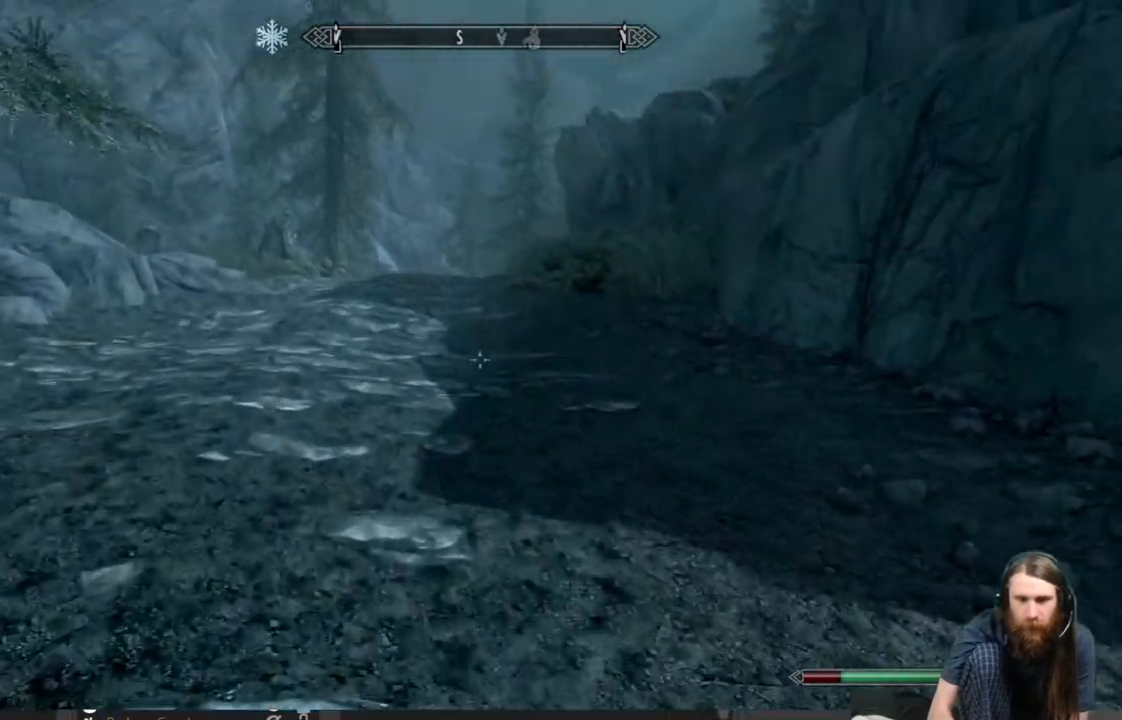
Gameplay with a controller (Xbox layout); each line is a JSON object with the inputs held at the frame after it. "events" lists button and stick changes between this image and that frame as [ms after this image, input, new state], when the widget could be followed in between.
{"buttons": [], "left_stick": "up", "right_stick": "center", "events": [[217, "right_stick", "up-right"], [317, "right_stick", "center"]]}
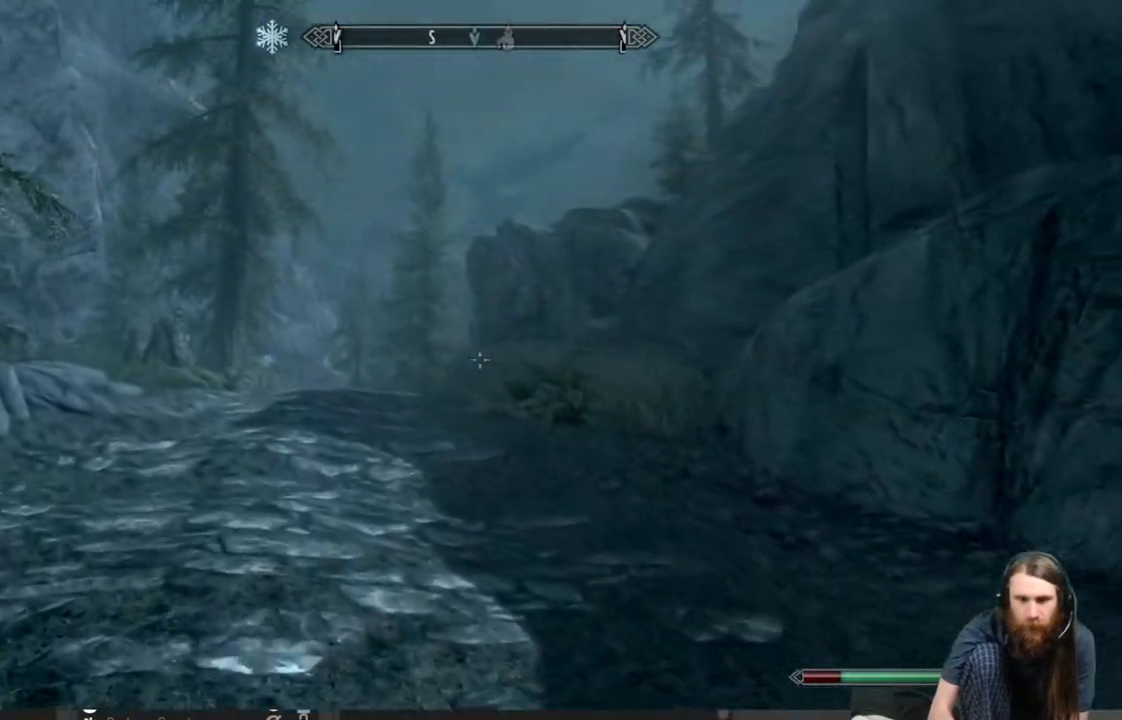
{"buttons": [], "left_stick": "up", "right_stick": "center", "events": []}
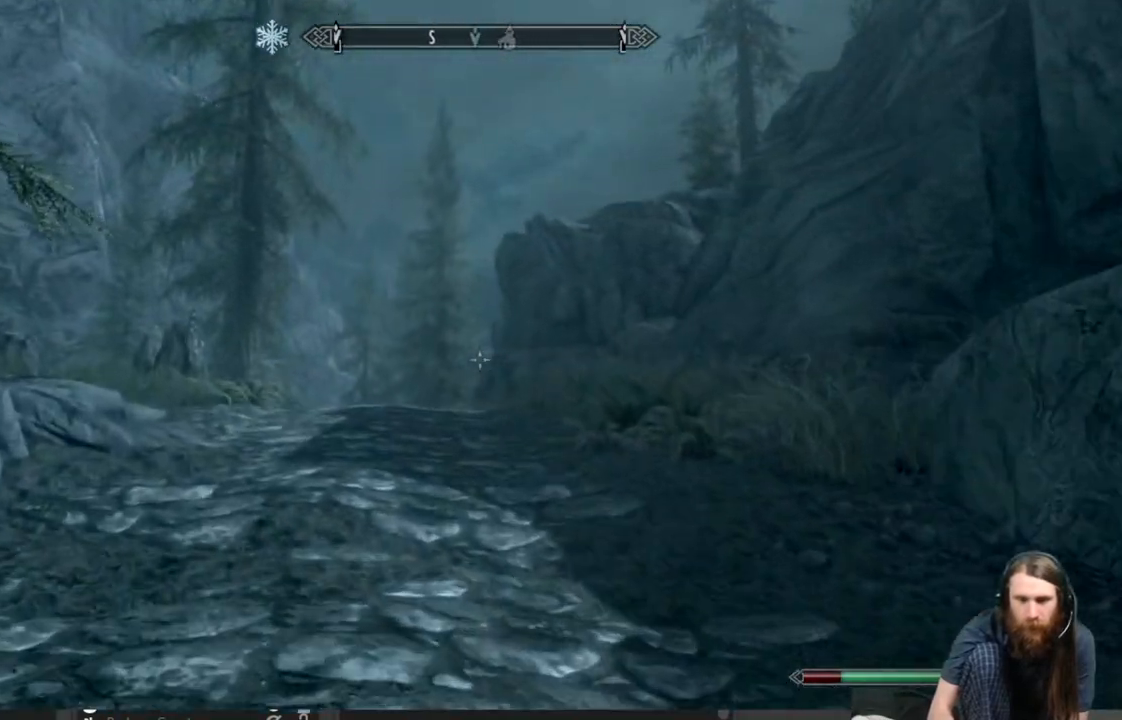
{"buttons": [], "left_stick": "up", "right_stick": "down-left", "events": [[350, "right_stick", "down"], [417, "right_stick", "down-left"]]}
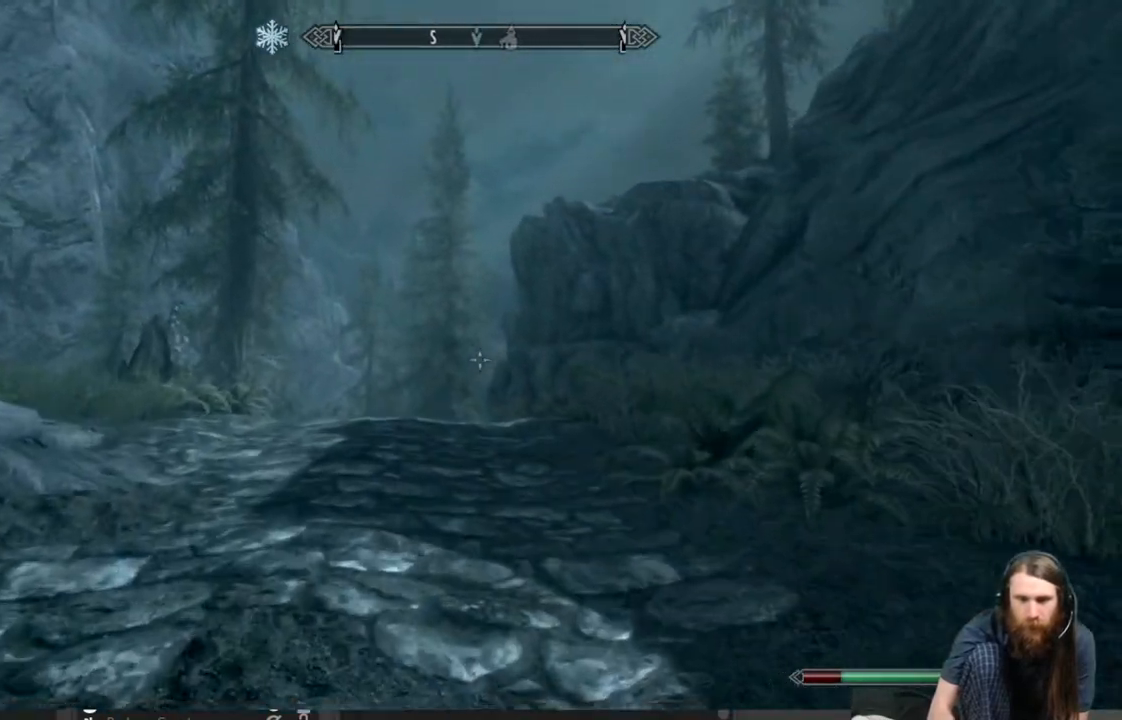
{"buttons": [], "left_stick": "up", "right_stick": "down-left", "events": []}
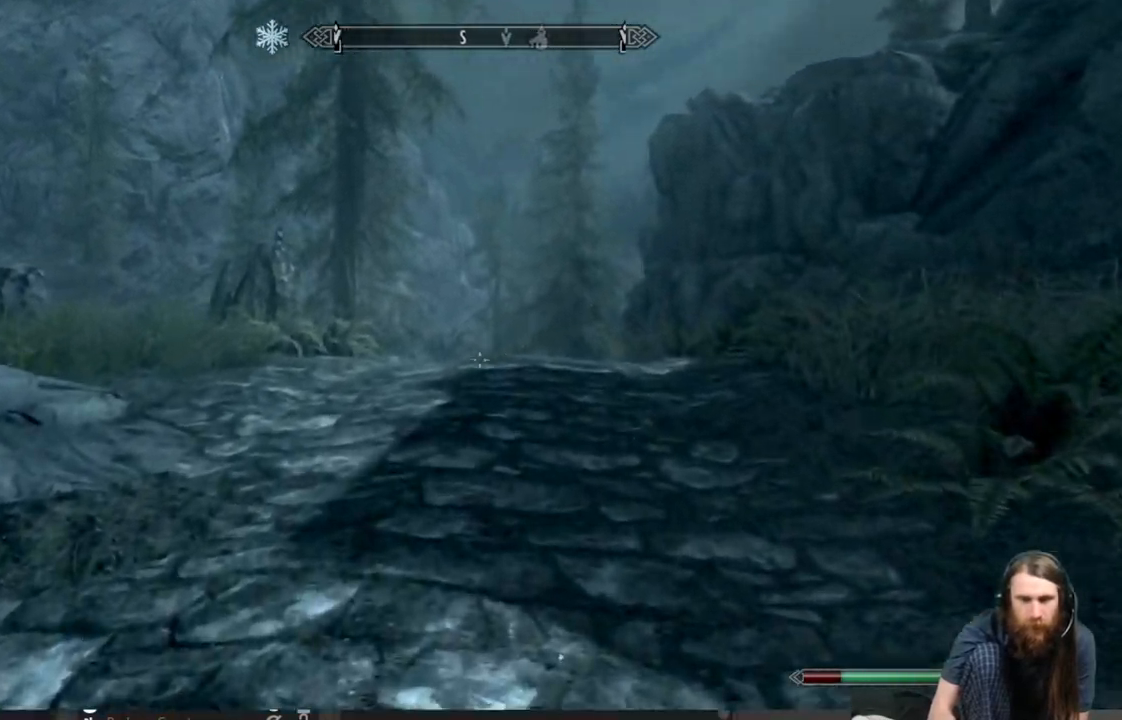
{"buttons": [], "left_stick": "up", "right_stick": "right", "events": [[167, "right_stick", "center"], [450, "right_stick", "right"]]}
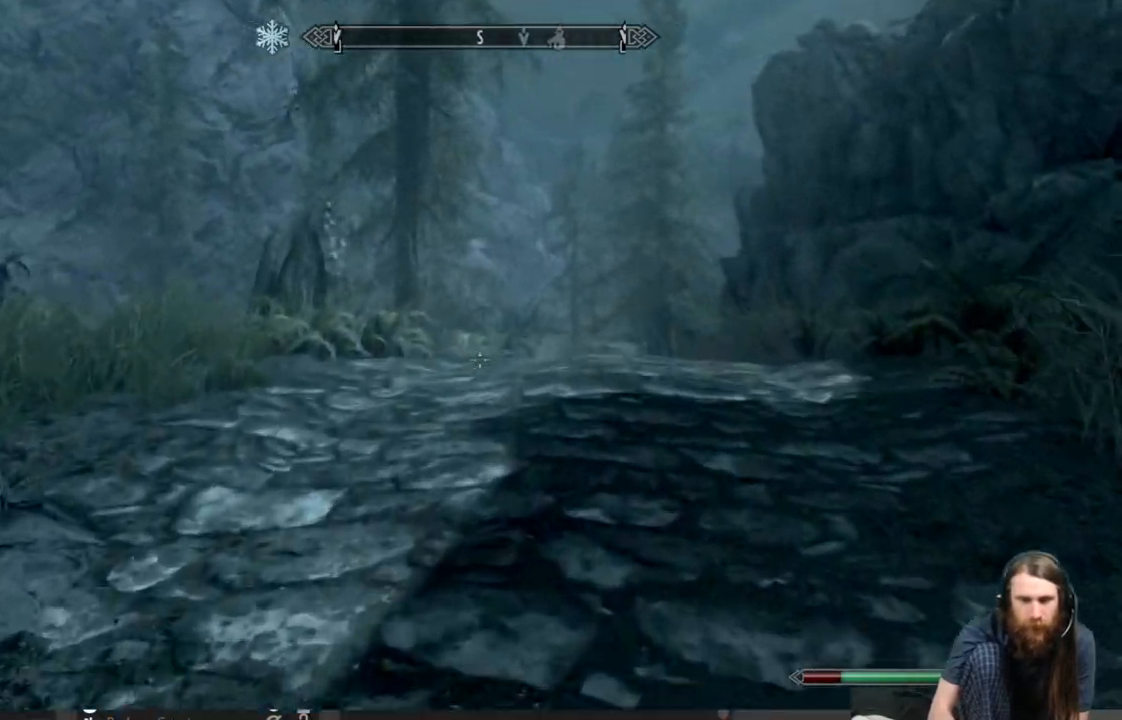
{"buttons": ["L1"], "left_stick": "up", "right_stick": "down-right", "events": [[33, "right_stick", "down-right"], [250, "L1", "down"]]}
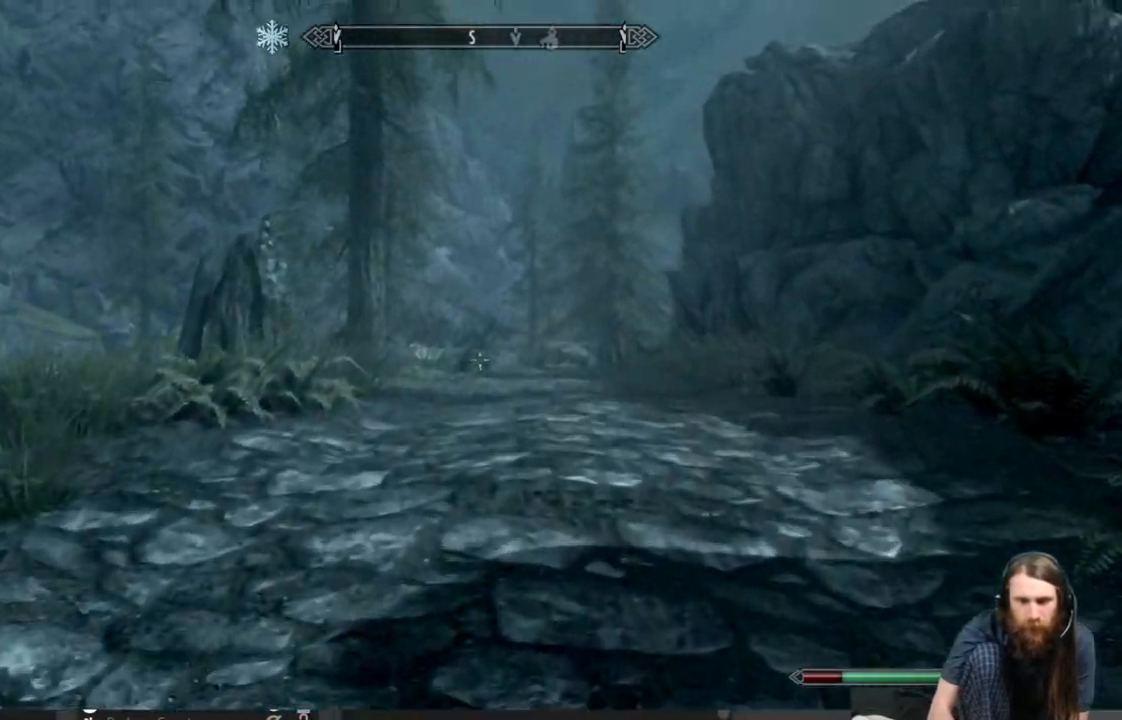
{"buttons": ["L1"], "left_stick": "up", "right_stick": "center", "events": [[167, "right_stick", "center"]]}
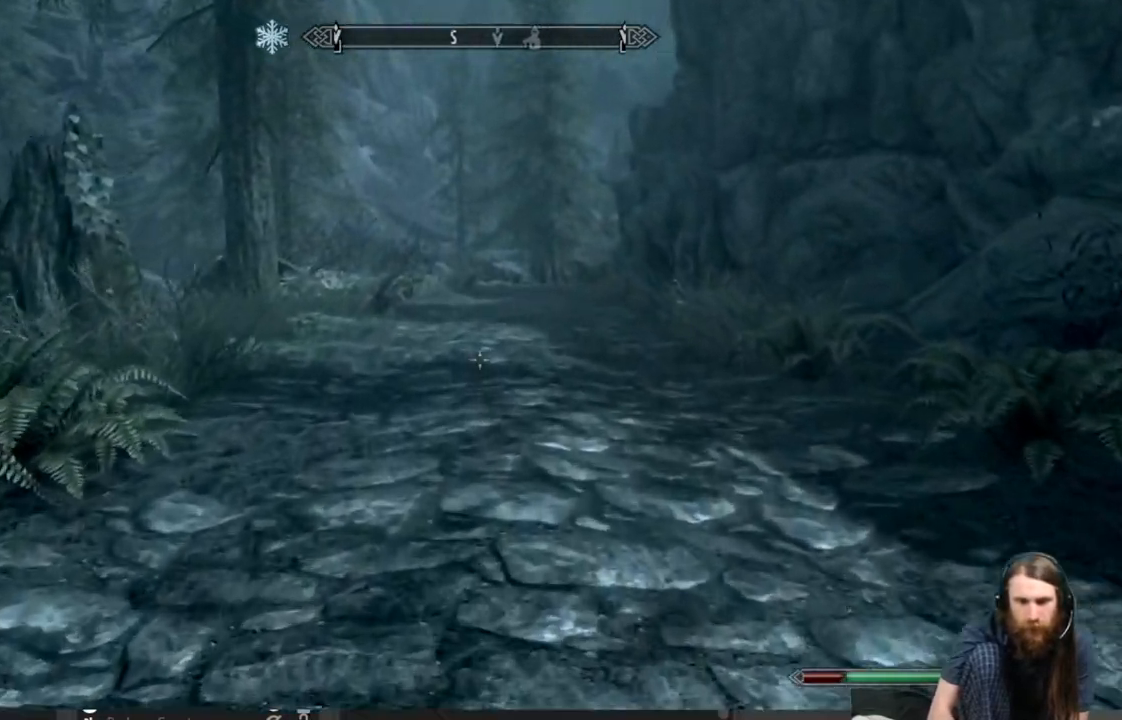
{"buttons": ["L1"], "left_stick": "up", "right_stick": "center", "events": []}
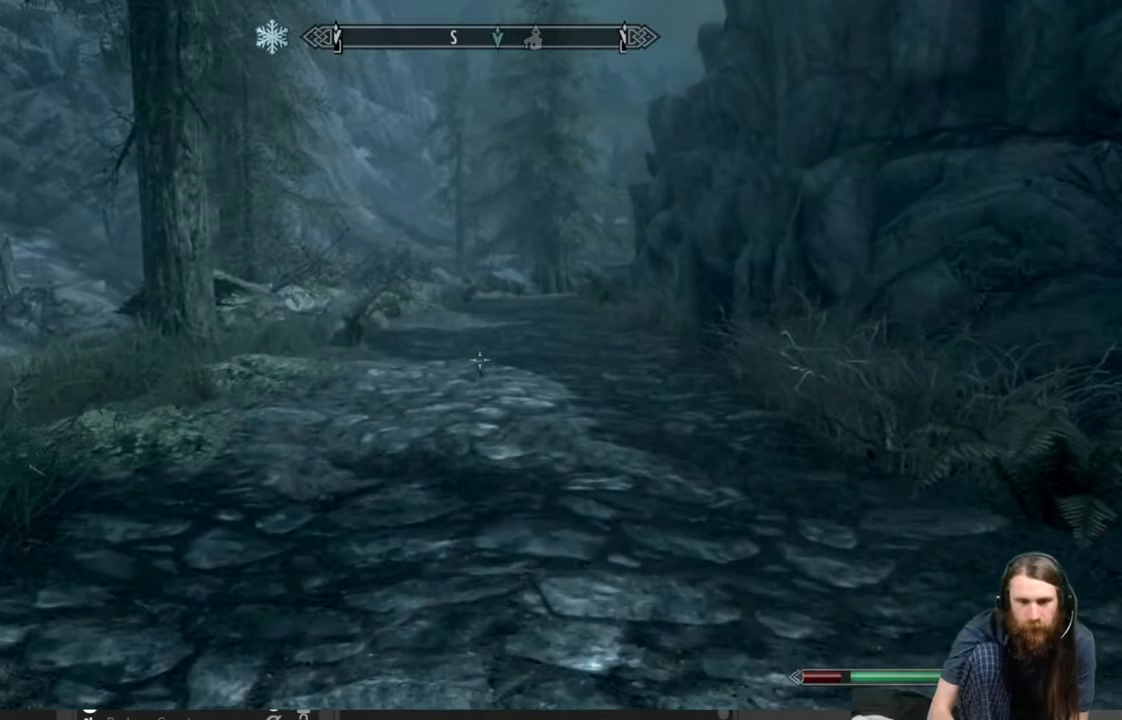
{"buttons": ["L1"], "left_stick": "up", "right_stick": "center", "events": []}
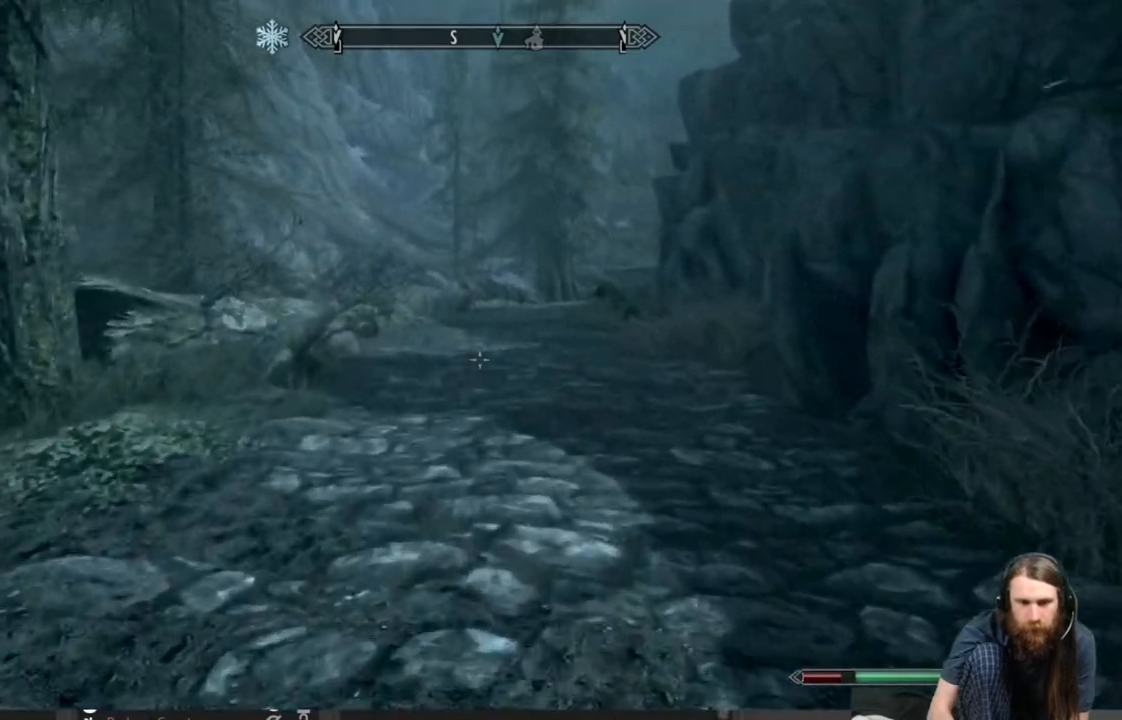
{"buttons": ["L1"], "left_stick": "up", "right_stick": "center", "events": []}
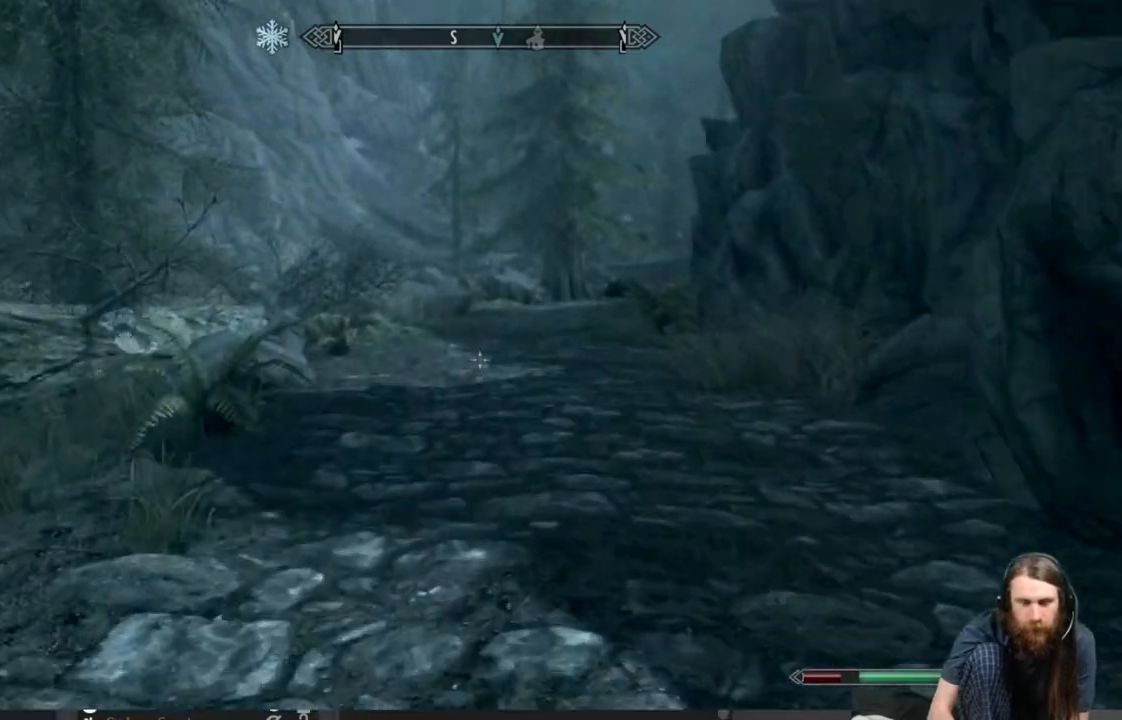
{"buttons": ["L1"], "left_stick": "up", "right_stick": "center", "events": []}
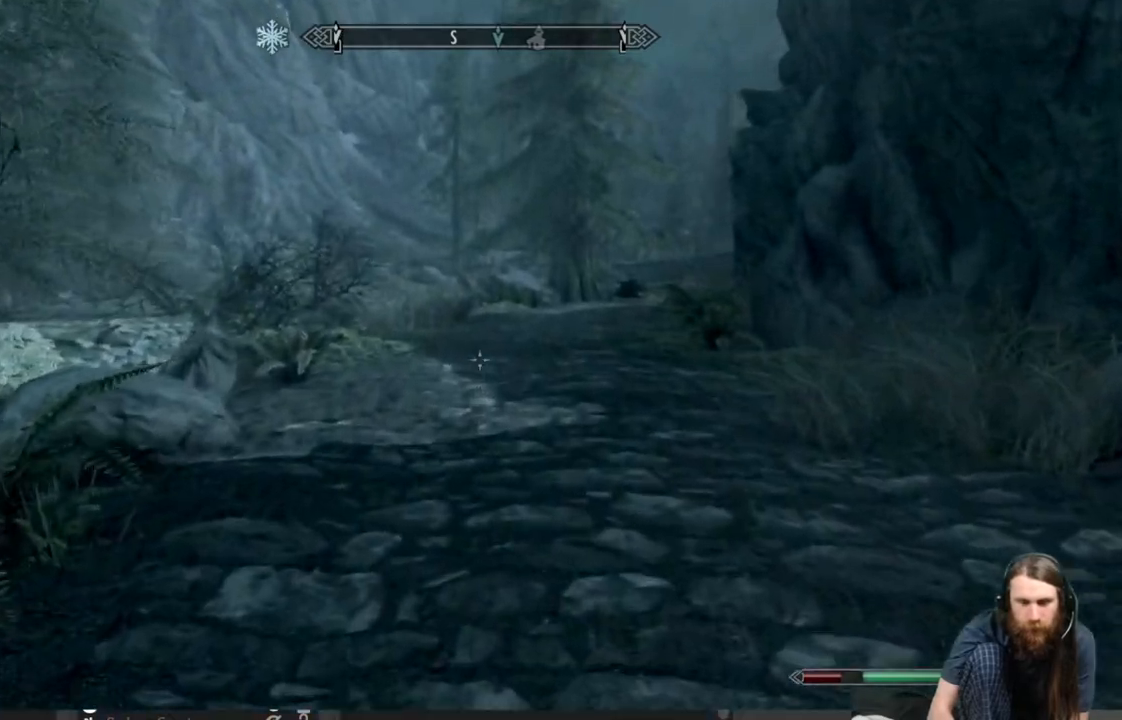
{"buttons": ["L1"], "left_stick": "up", "right_stick": "center", "events": []}
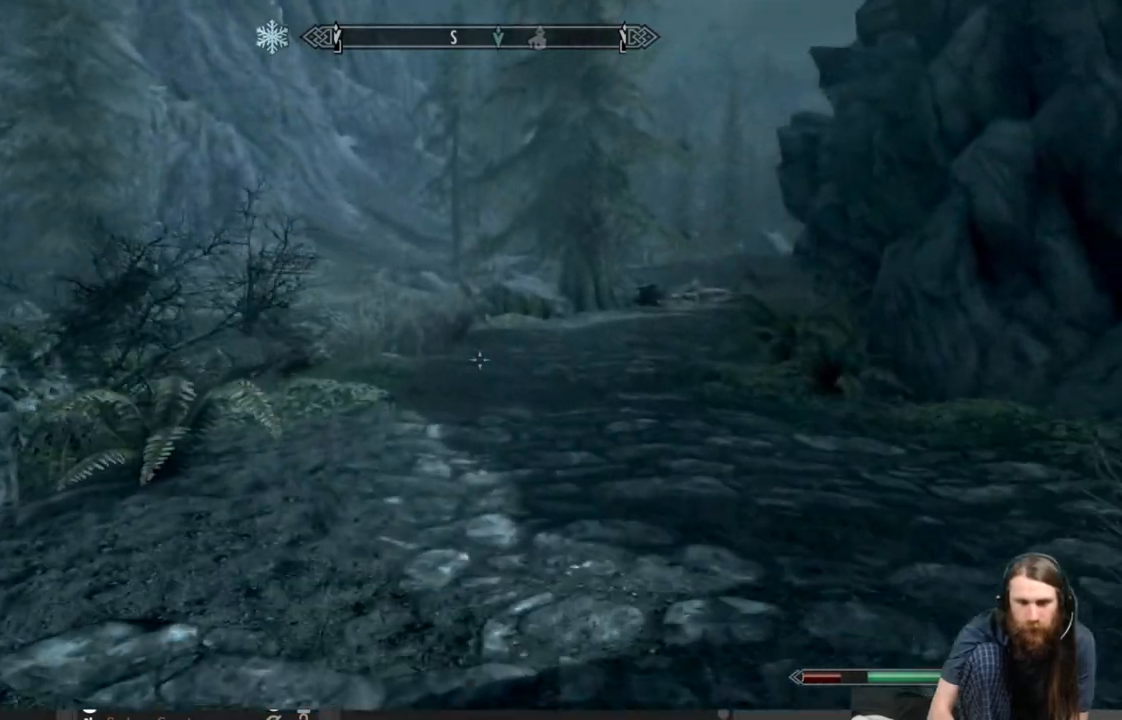
{"buttons": ["L1"], "left_stick": "up", "right_stick": "right", "events": [[200, "right_stick", "right"]]}
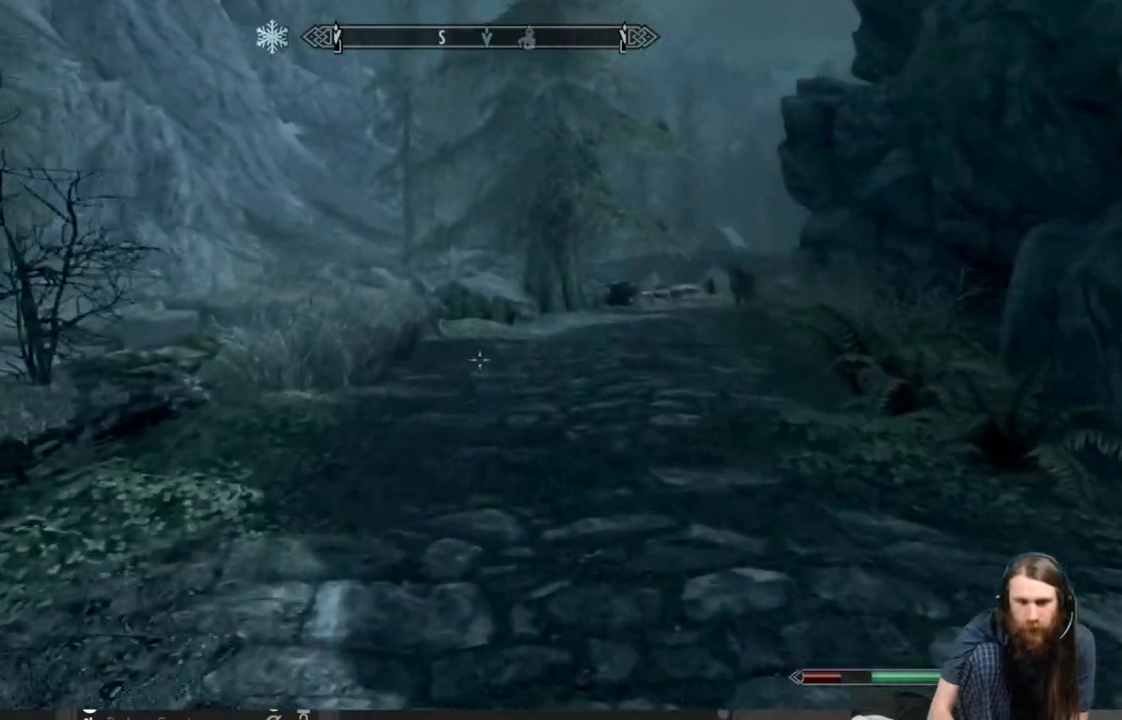
{"buttons": ["L1"], "left_stick": "up", "right_stick": "right", "events": []}
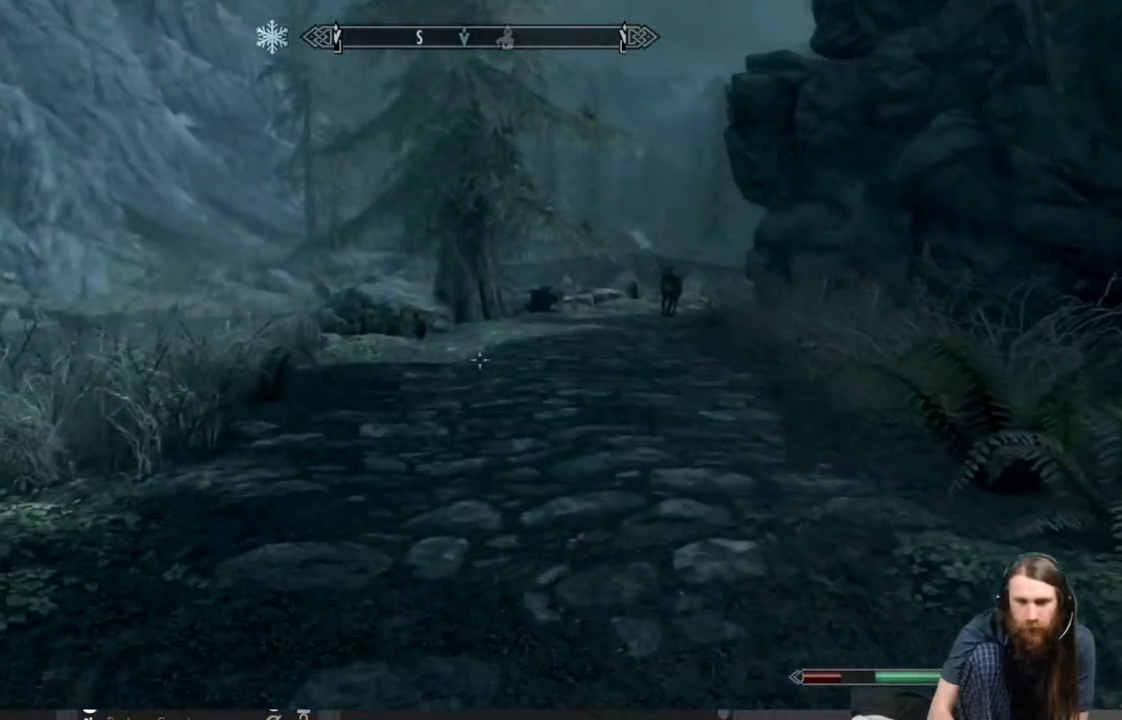
{"buttons": [], "left_stick": "up", "right_stick": "right", "events": [[150, "right_stick", "center"], [300, "L1", "up"], [450, "right_stick", "right"]]}
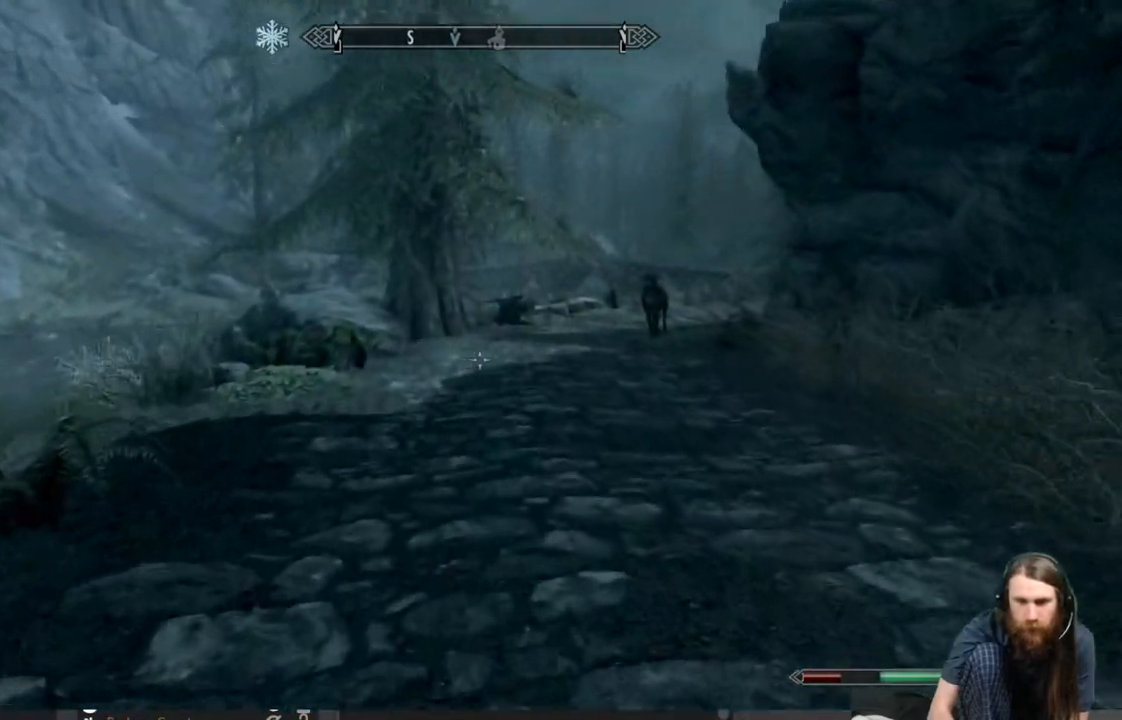
{"buttons": [], "left_stick": "up", "right_stick": "center", "events": [[100, "right_stick", "center"], [350, "right_stick", "right"], [483, "right_stick", "center"]]}
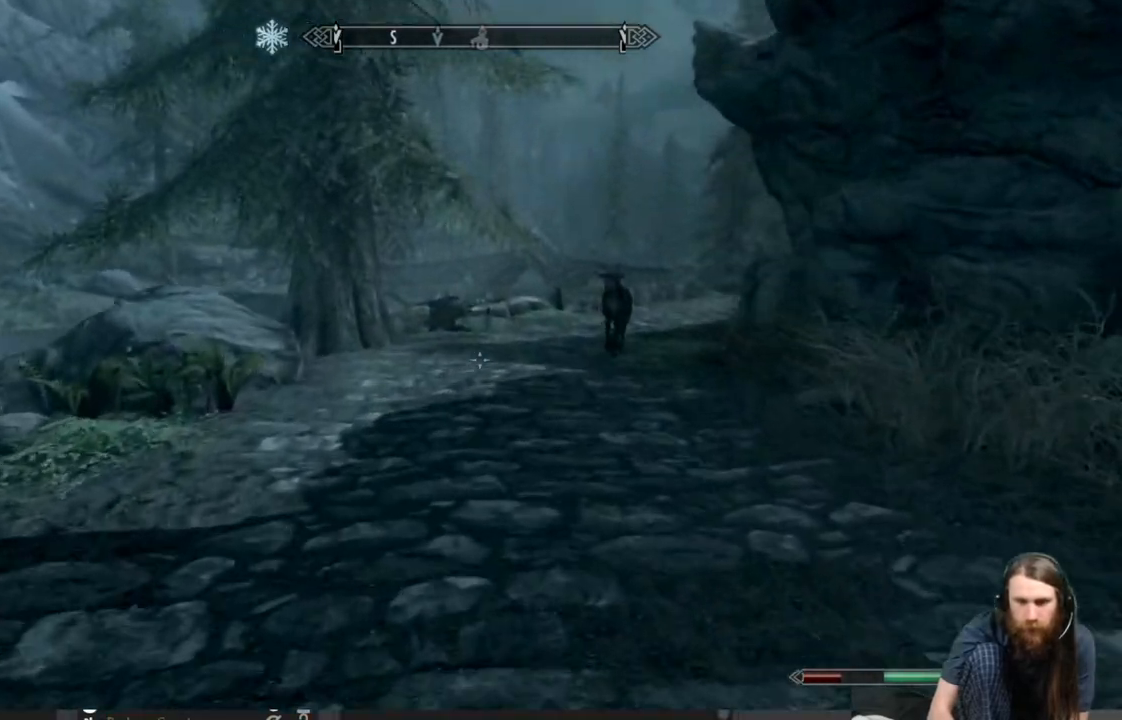
{"buttons": [], "left_stick": "up", "right_stick": "center", "events": [[233, "right_stick", "right"], [383, "right_stick", "center"]]}
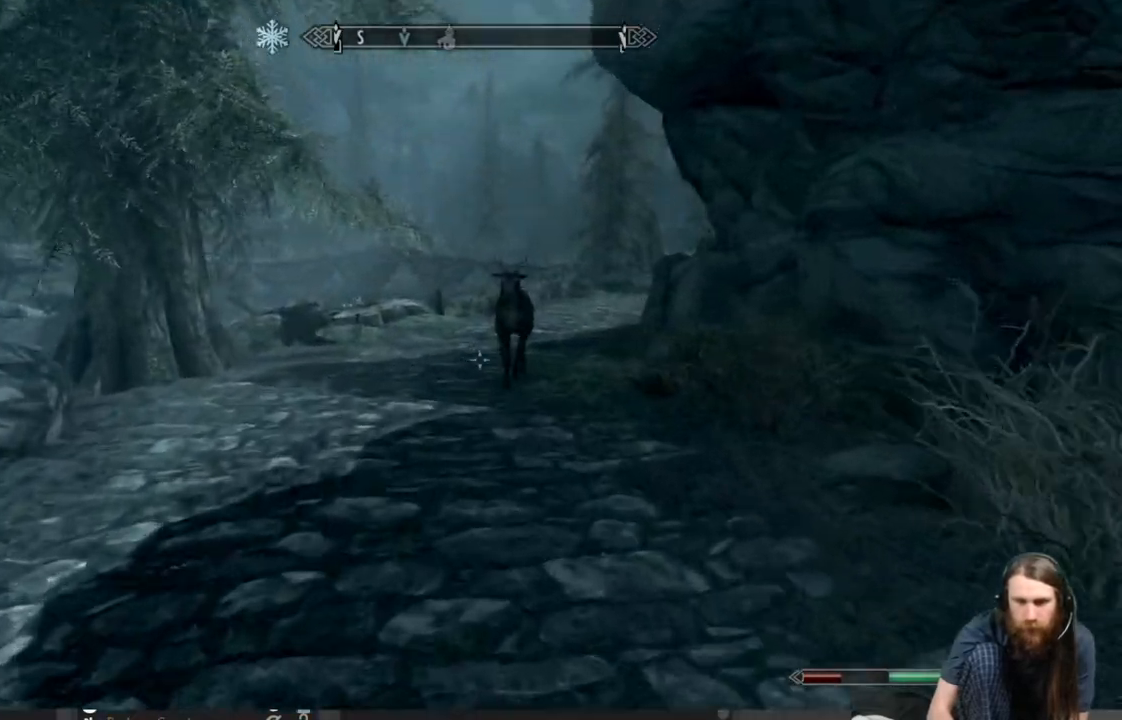
{"buttons": [], "left_stick": "up", "right_stick": "center", "events": []}
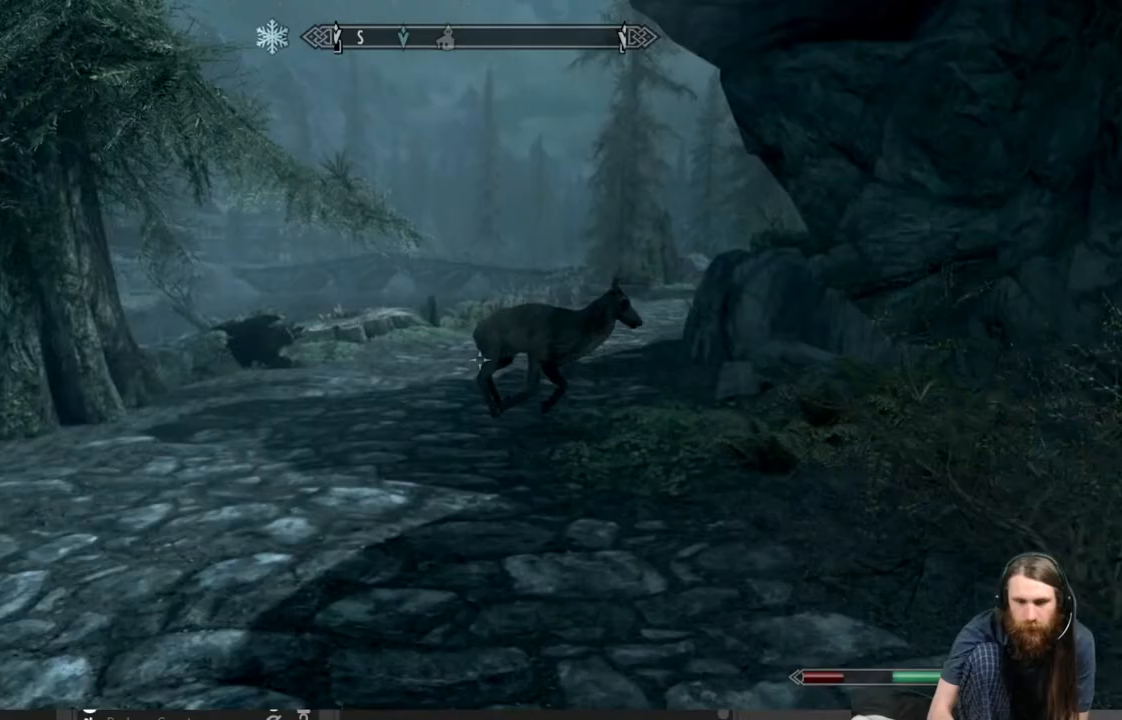
{"buttons": [], "left_stick": "up", "right_stick": "center", "events": []}
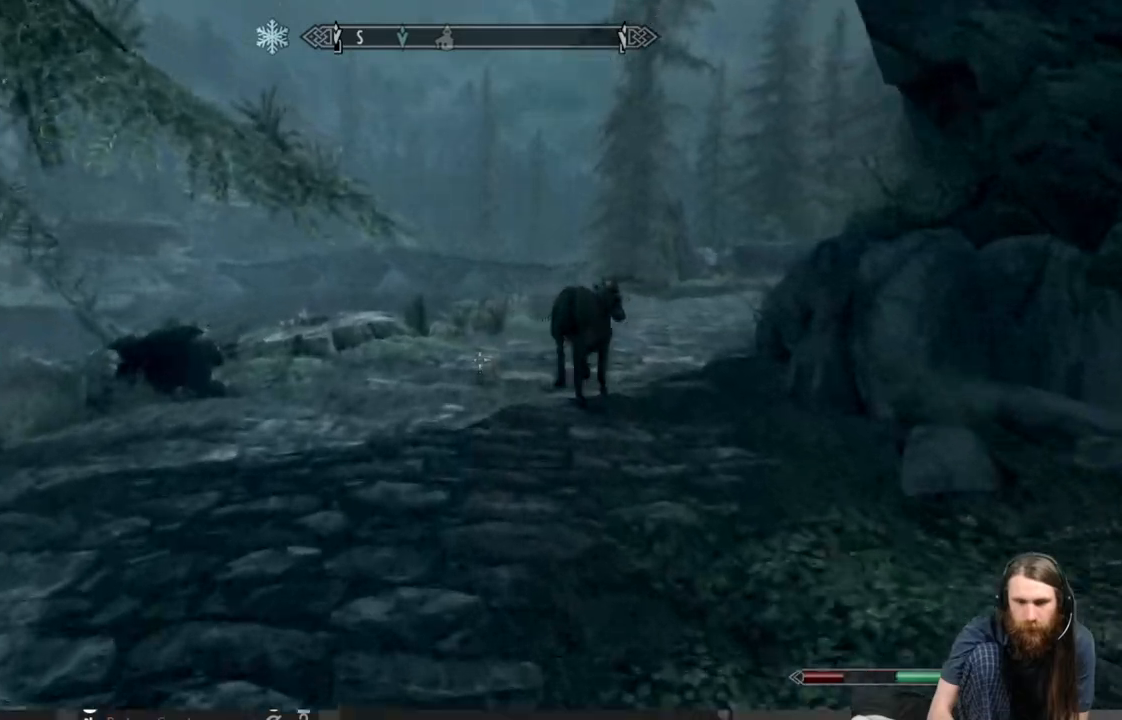
{"buttons": [], "left_stick": "up", "right_stick": "center", "events": []}
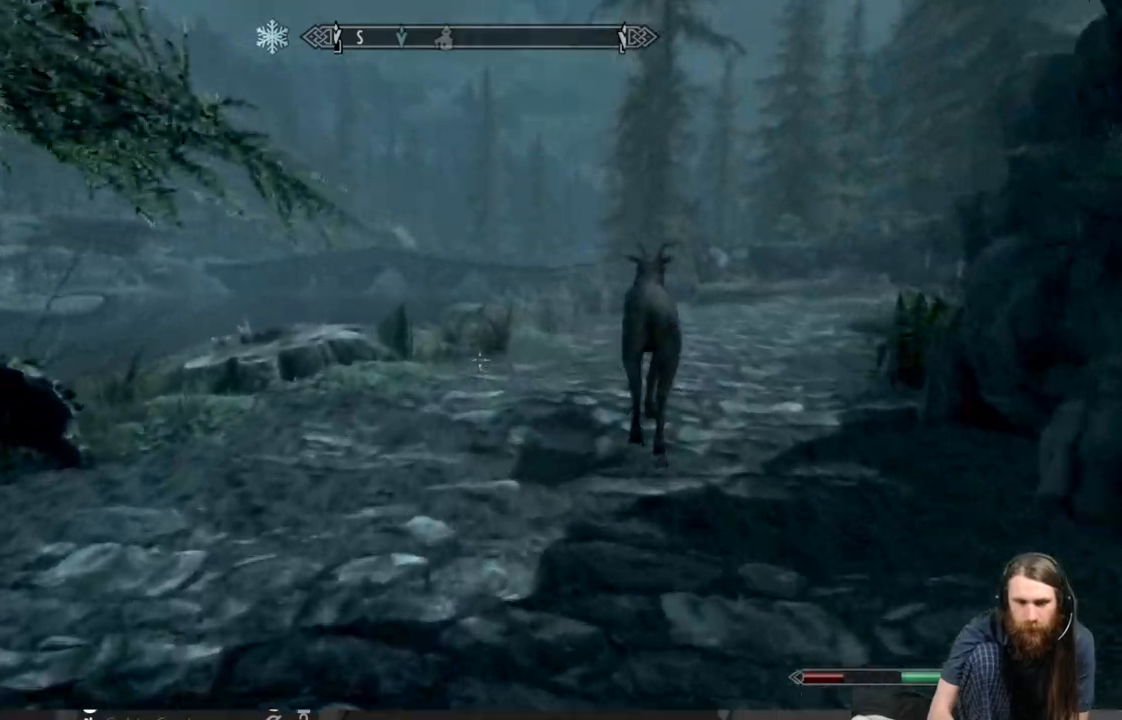
{"buttons": [], "left_stick": "up", "right_stick": "down", "events": [[400, "right_stick", "down"]]}
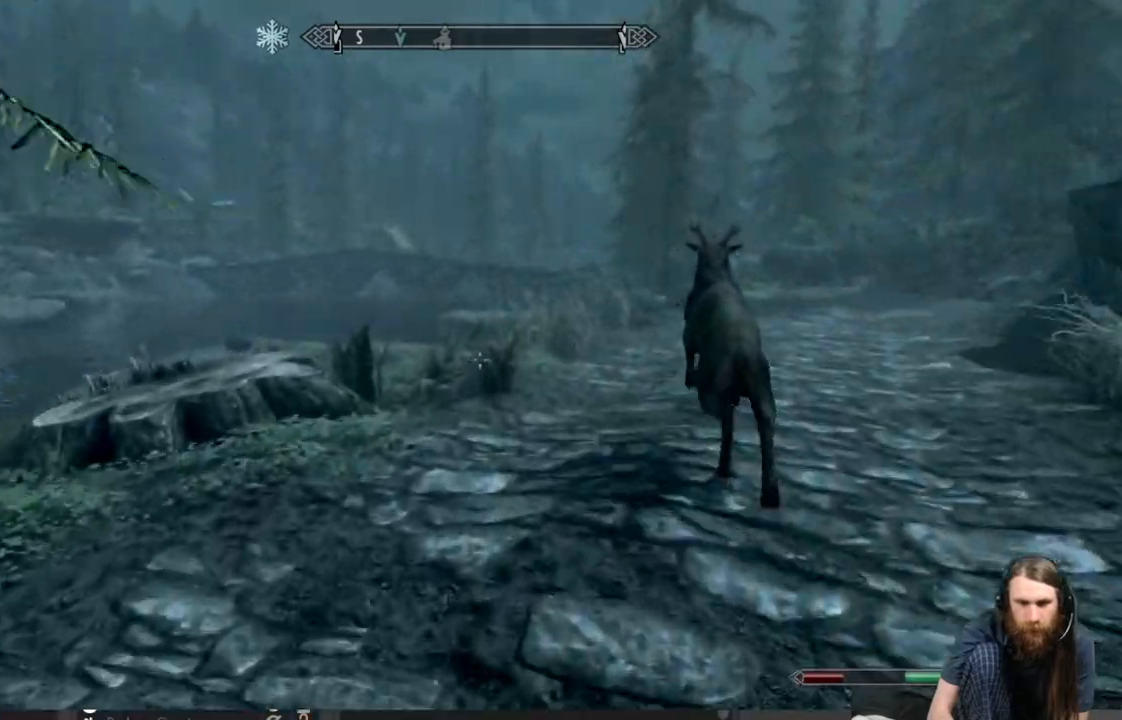
{"buttons": [], "left_stick": "up", "right_stick": "center", "events": [[317, "right_stick", "center"]]}
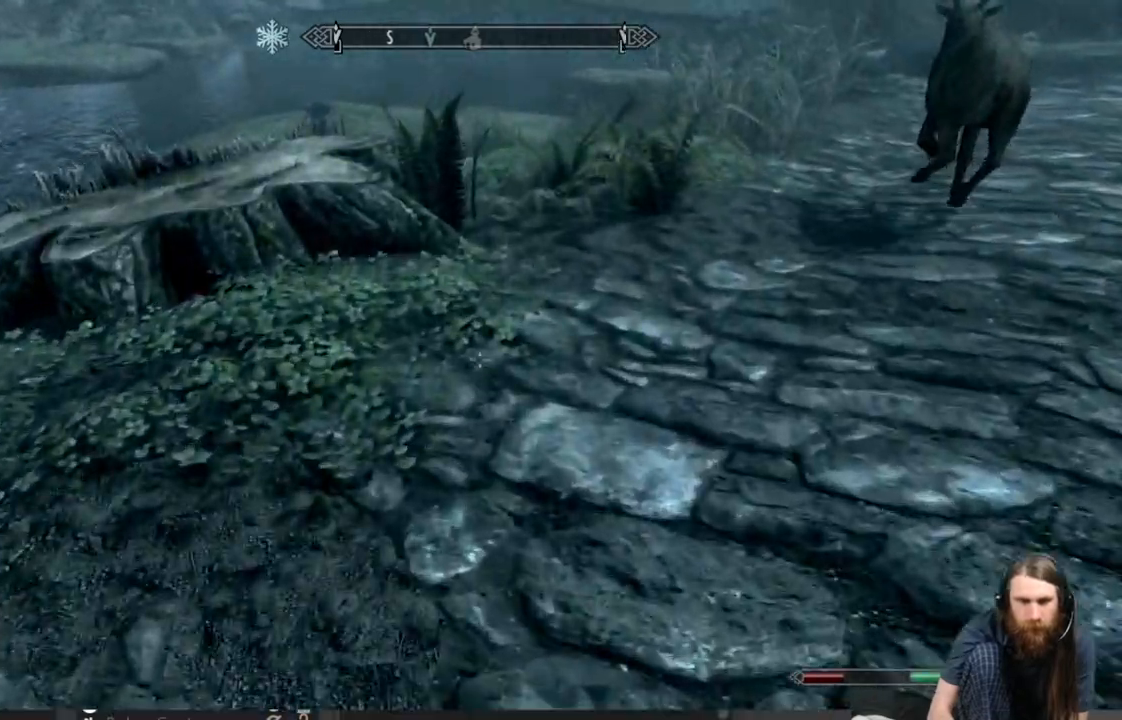
{"buttons": [], "left_stick": "up", "right_stick": "center", "events": [[117, "right_stick", "up-right"], [383, "right_stick", "center"]]}
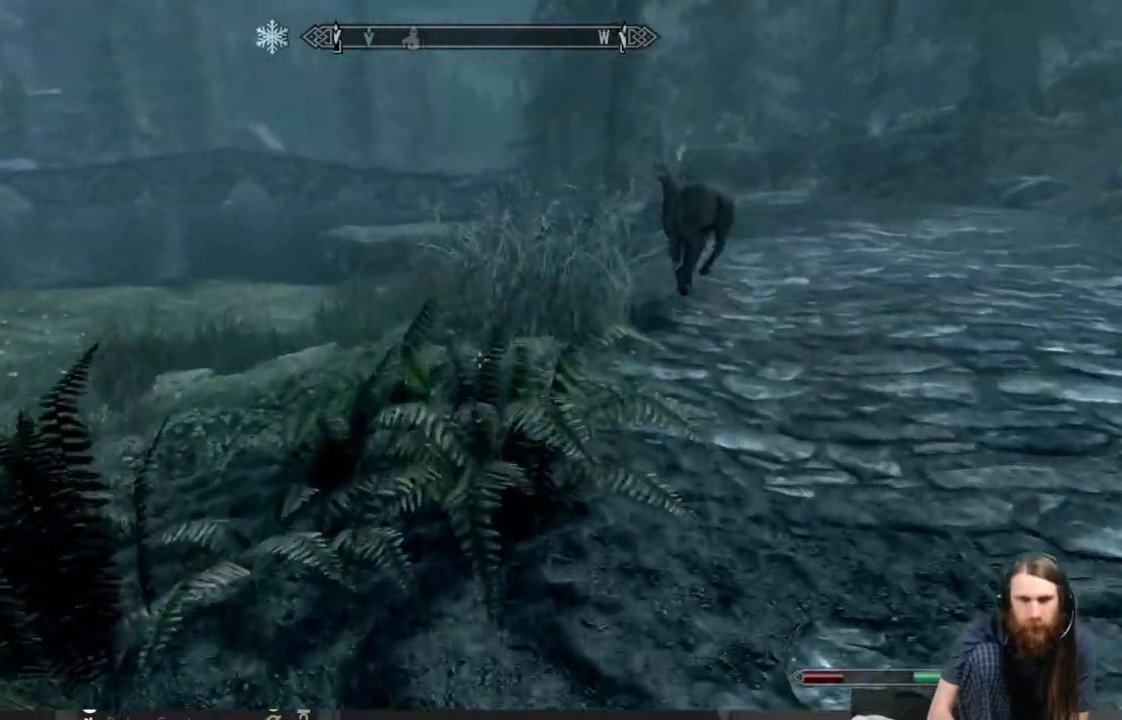
{"buttons": [], "left_stick": "up", "right_stick": "right", "events": [[150, "right_stick", "right"]]}
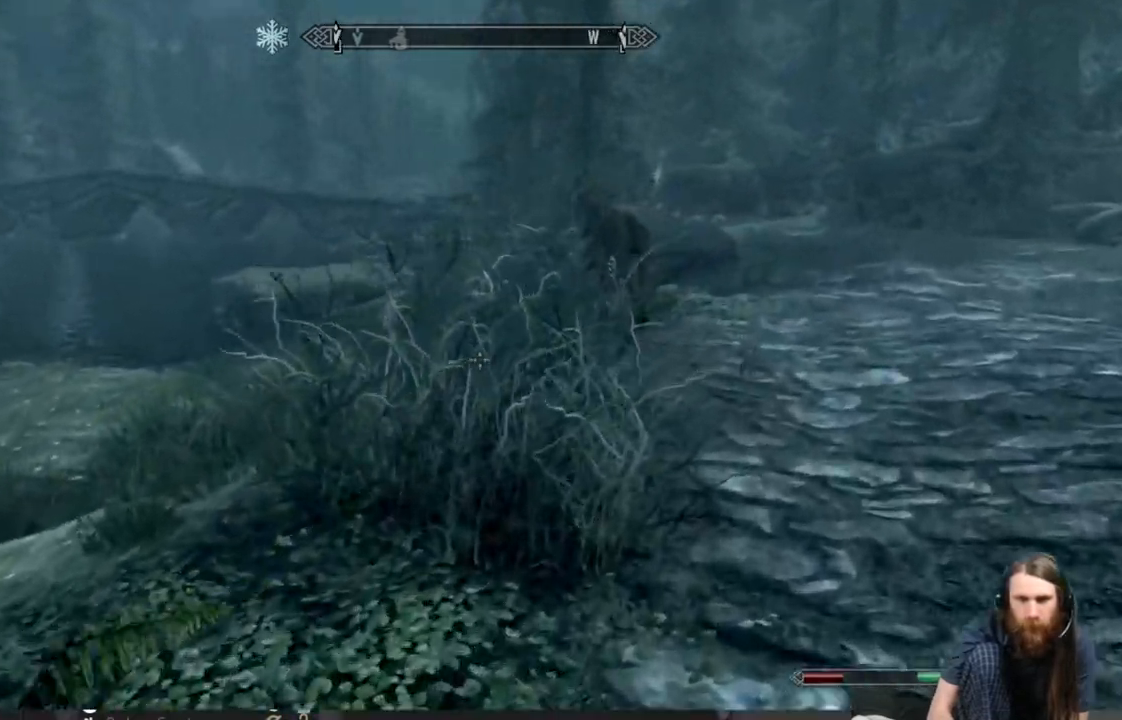
{"buttons": [], "left_stick": "up", "right_stick": "center", "events": [[100, "right_stick", "up-right"], [283, "right_stick", "center"]]}
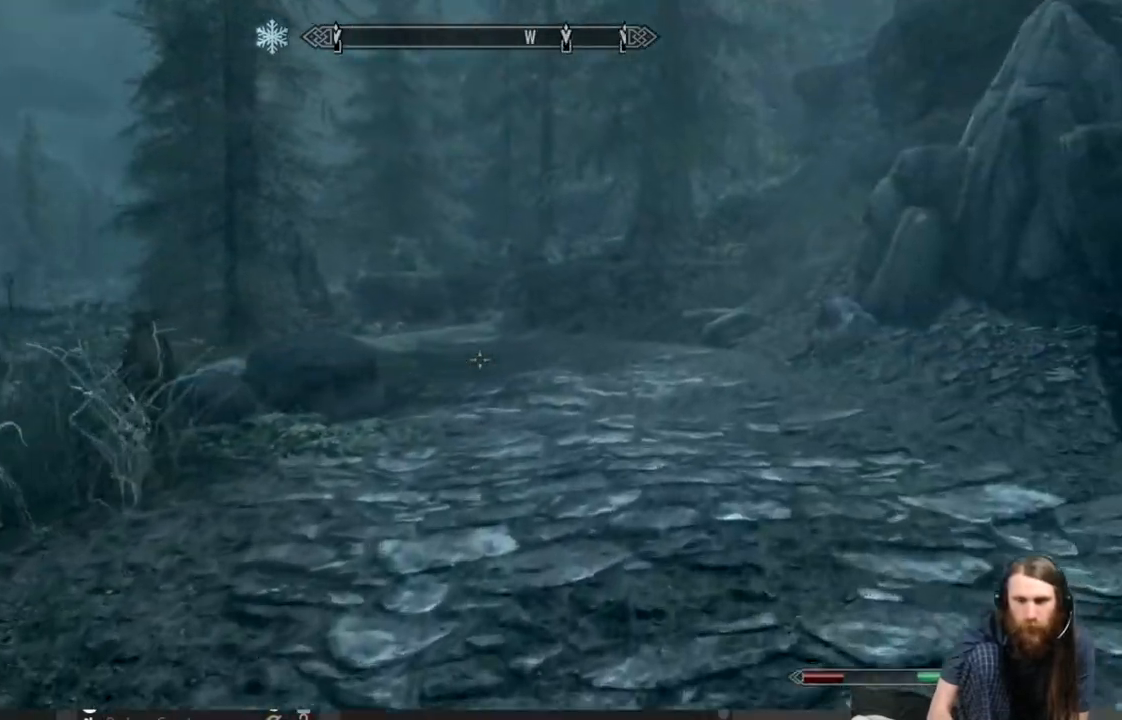
{"buttons": [], "left_stick": "up-right", "right_stick": "left", "events": [[150, "right_stick", "left"], [233, "left_stick", "up-right"]]}
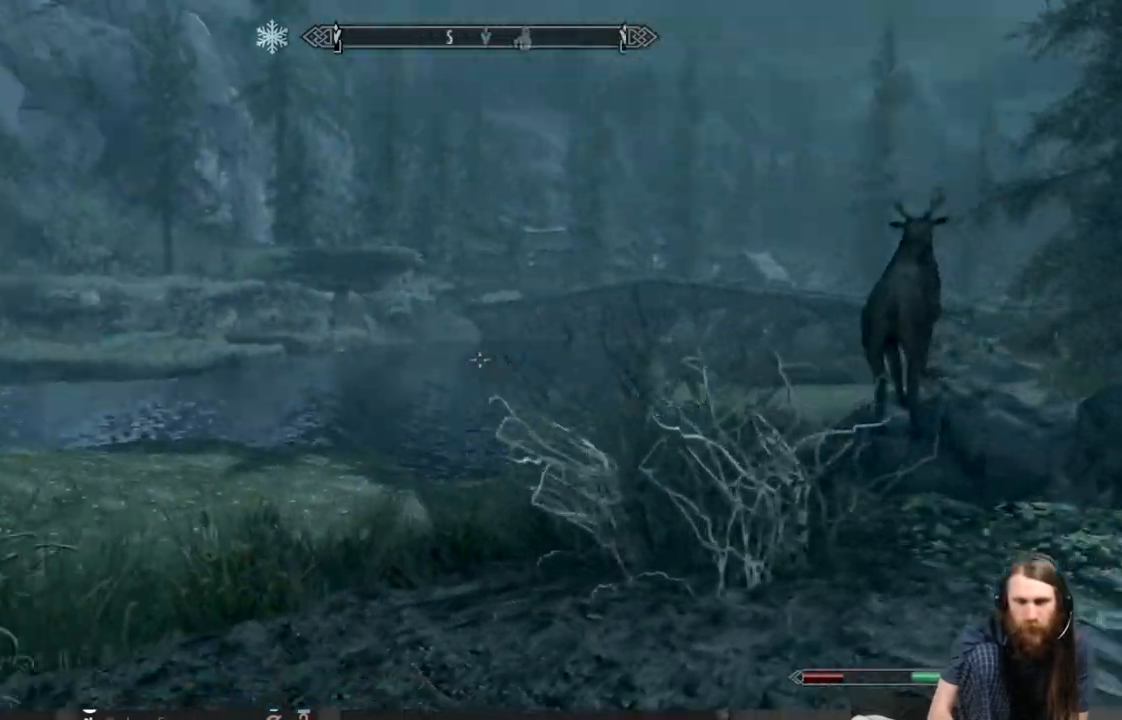
{"buttons": [], "left_stick": "right", "right_stick": "center", "events": [[50, "left_stick", "right"], [67, "right_stick", "center"]]}
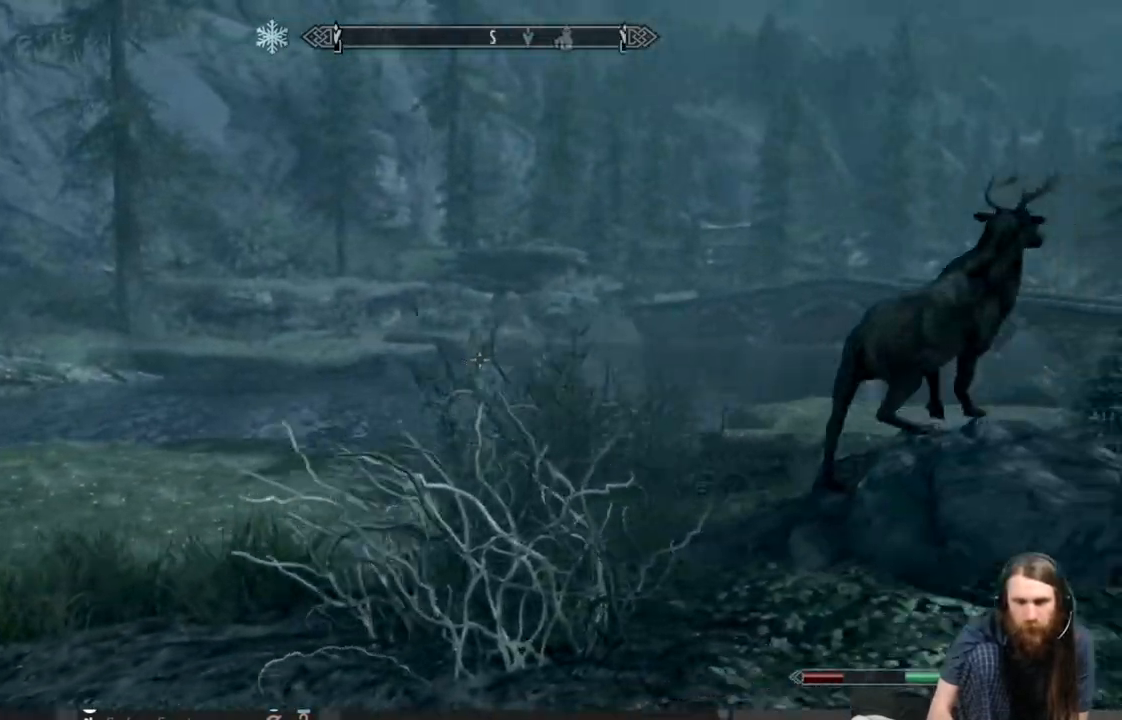
{"buttons": [], "left_stick": "right", "right_stick": "center", "events": []}
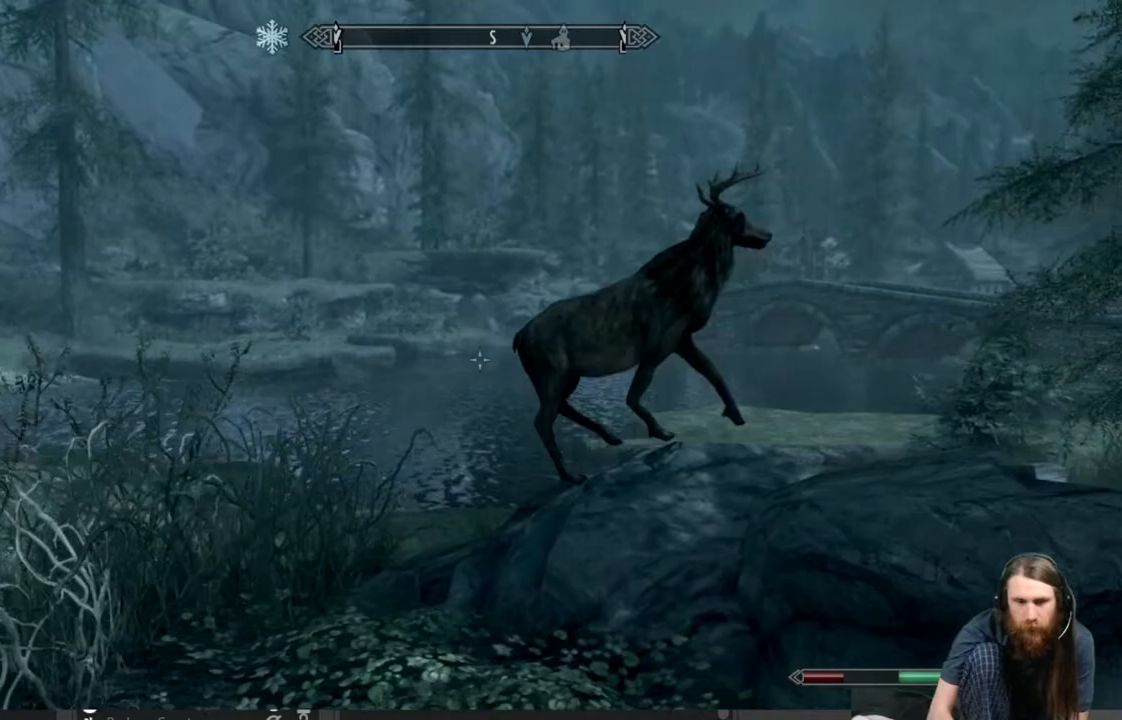
{"buttons": [], "left_stick": "up-right", "right_stick": "center", "events": [[150, "right_stick", "right"], [333, "left_stick", "up-right"], [500, "right_stick", "center"]]}
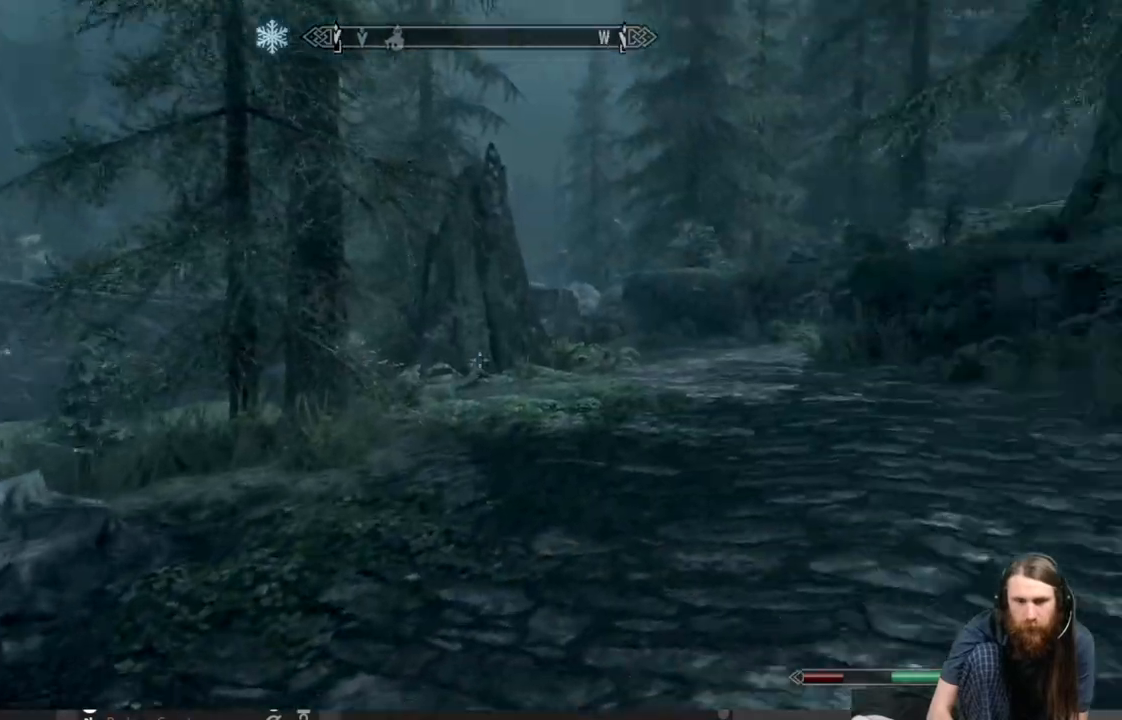
{"buttons": [], "left_stick": "up", "right_stick": "center", "events": [[50, "left_stick", "up"], [300, "right_stick", "right"], [450, "right_stick", "center"]]}